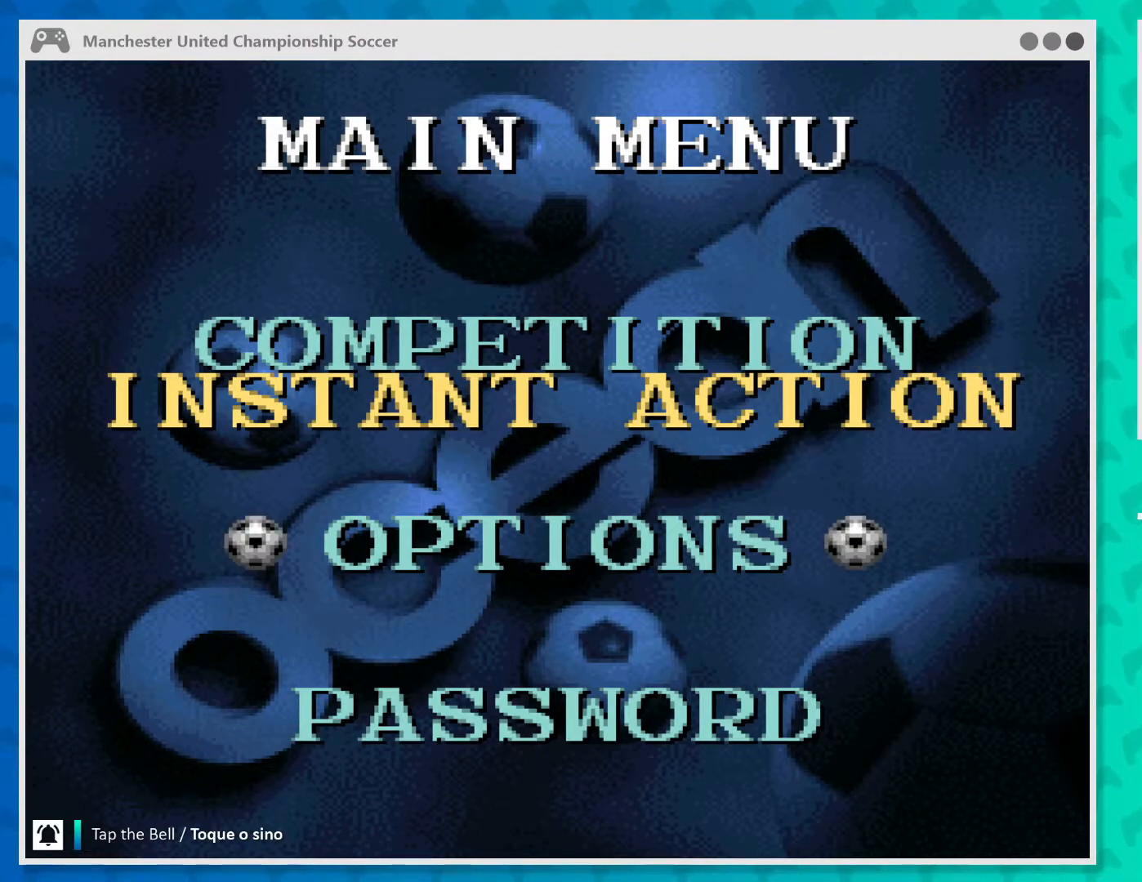
Gameplay with a controller (Xbox layout); each line is a JSON object with the inputs held at the frame after it. "events" lists button and stick changes between this image and that frame as [ms after this image, input, new state], when the widget could be followed in between. Not read: L1 L3 R1 R3 right_stick.
{"buttons": [], "left_stick": "center", "events": [[200, "left_stick", "down"], [400, "left_stick", "center"]]}
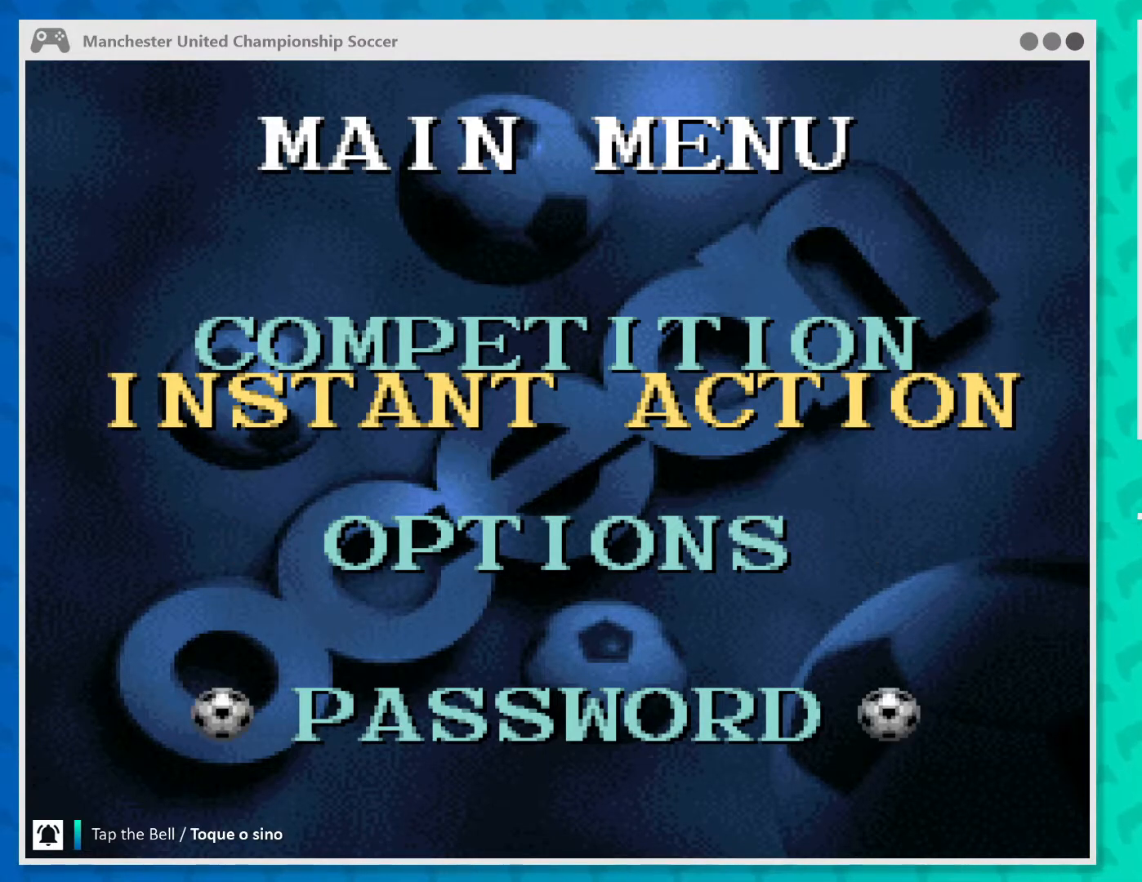
{"buttons": [], "left_stick": "center", "events": [[267, "left_stick", "up"], [400, "left_stick", "center"]]}
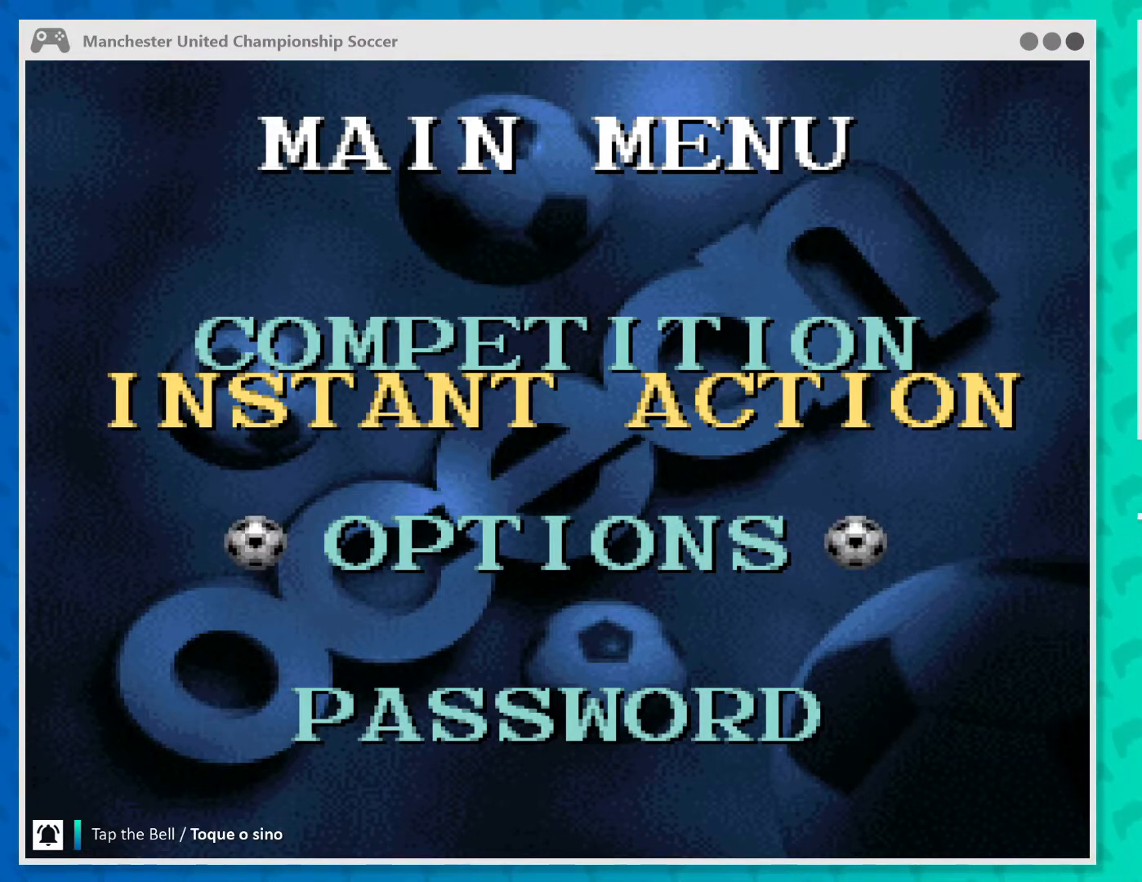
{"buttons": ["A"], "left_stick": "center", "events": [[467, "A", "down"]]}
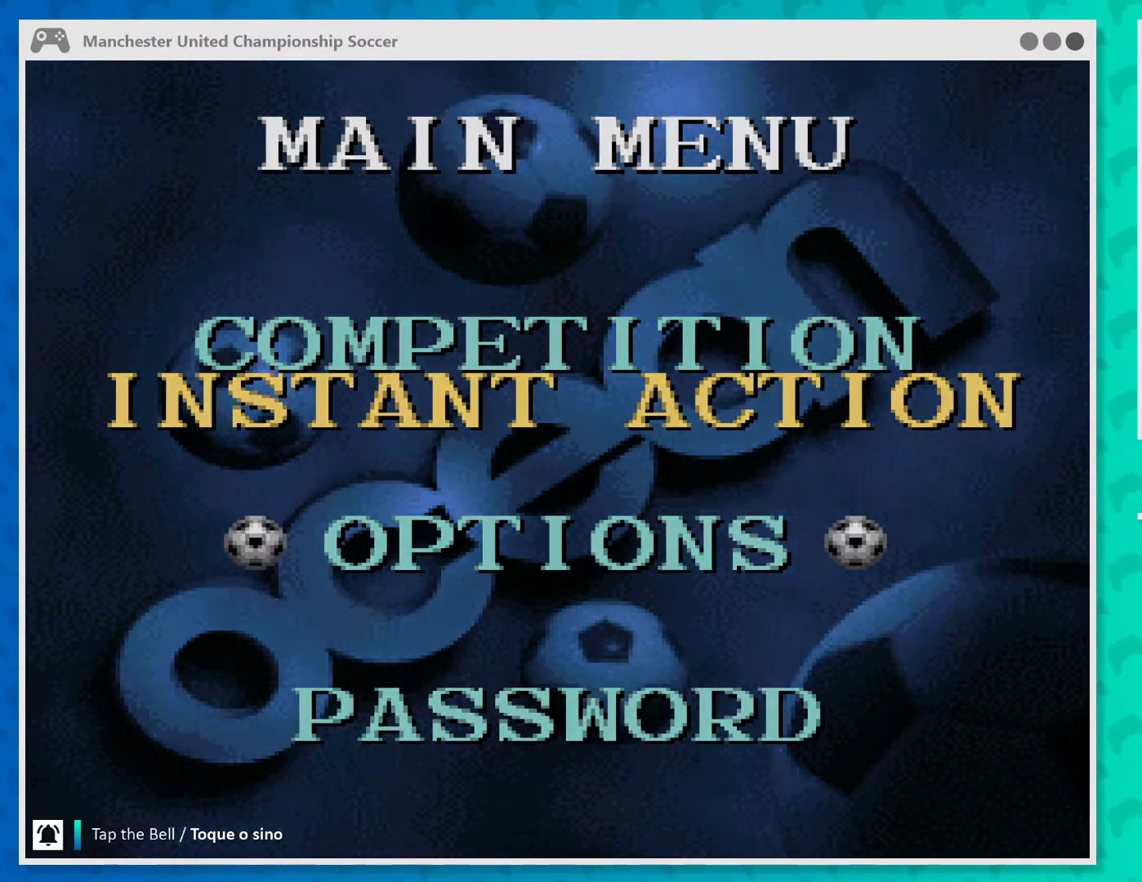
{"buttons": [], "left_stick": "center", "events": [[100, "A", "up"]]}
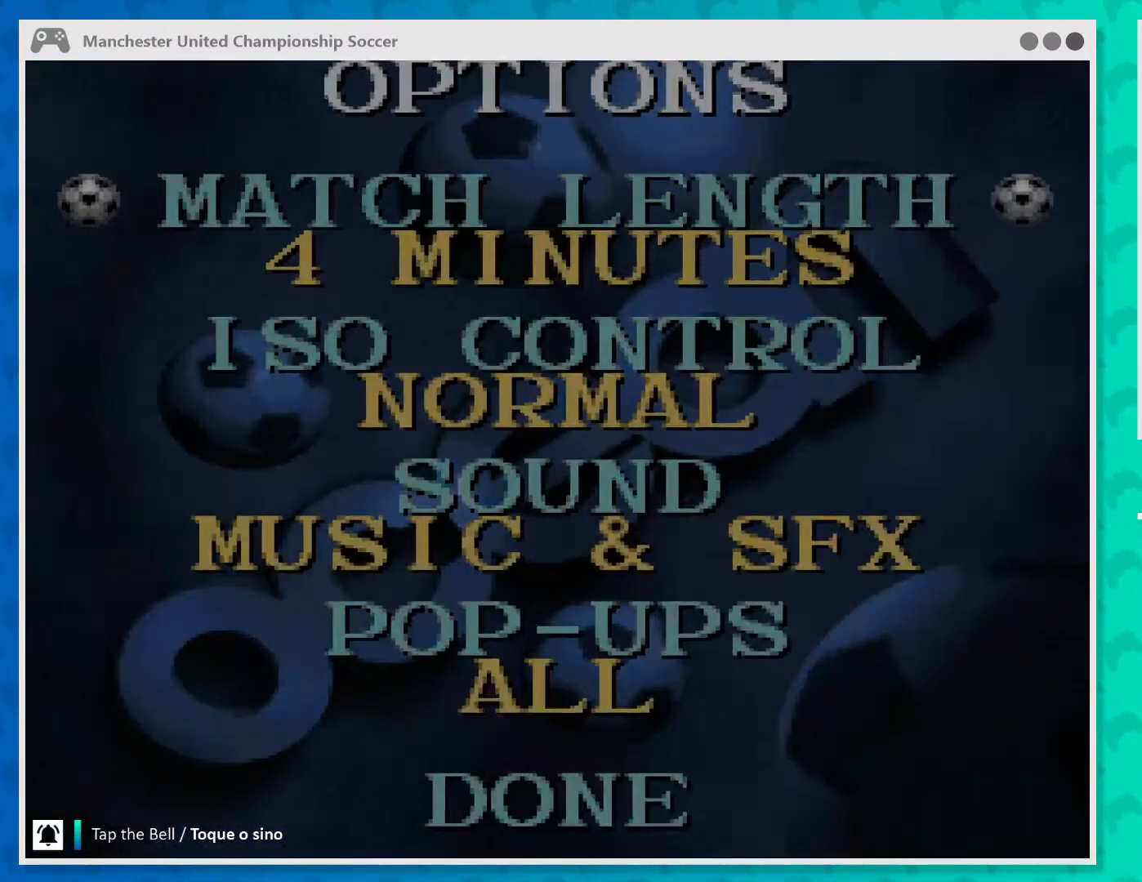
{"buttons": [], "left_stick": "center", "events": []}
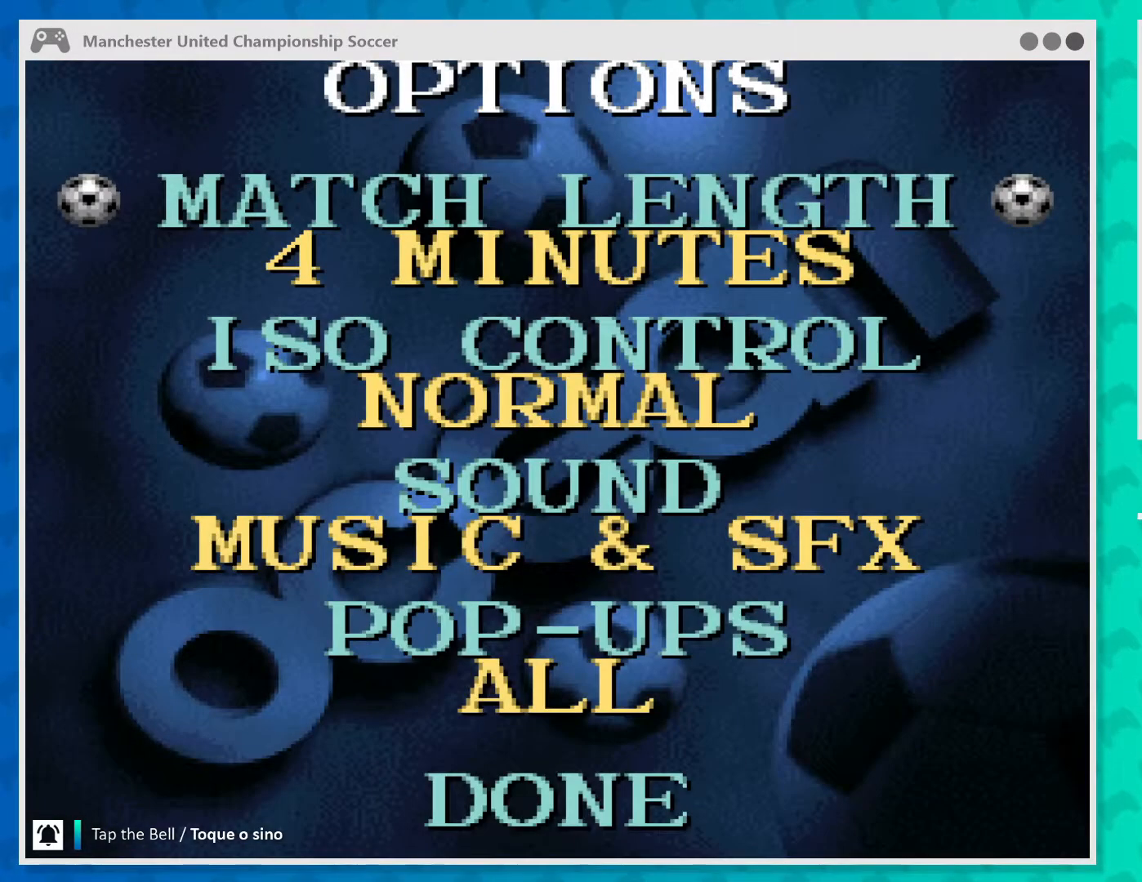
{"buttons": [], "left_stick": "center", "events": []}
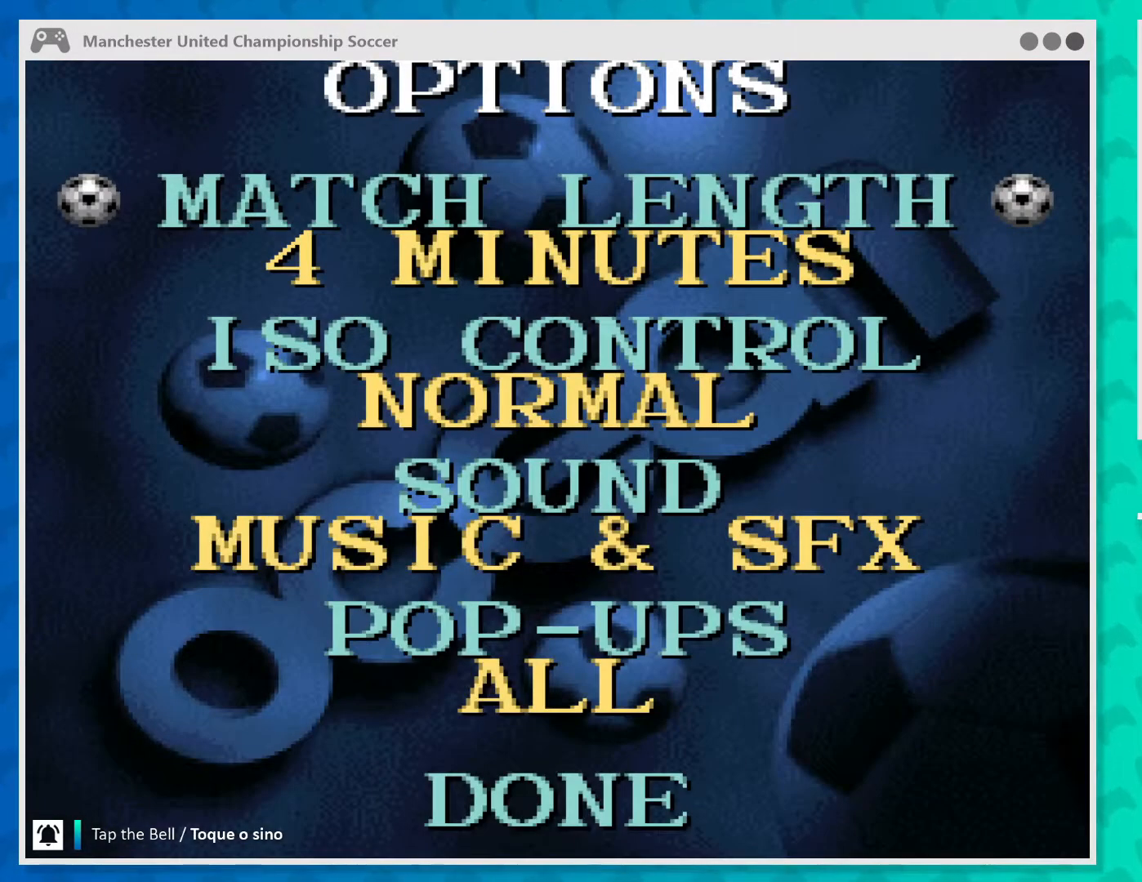
{"buttons": [], "left_stick": "center", "events": []}
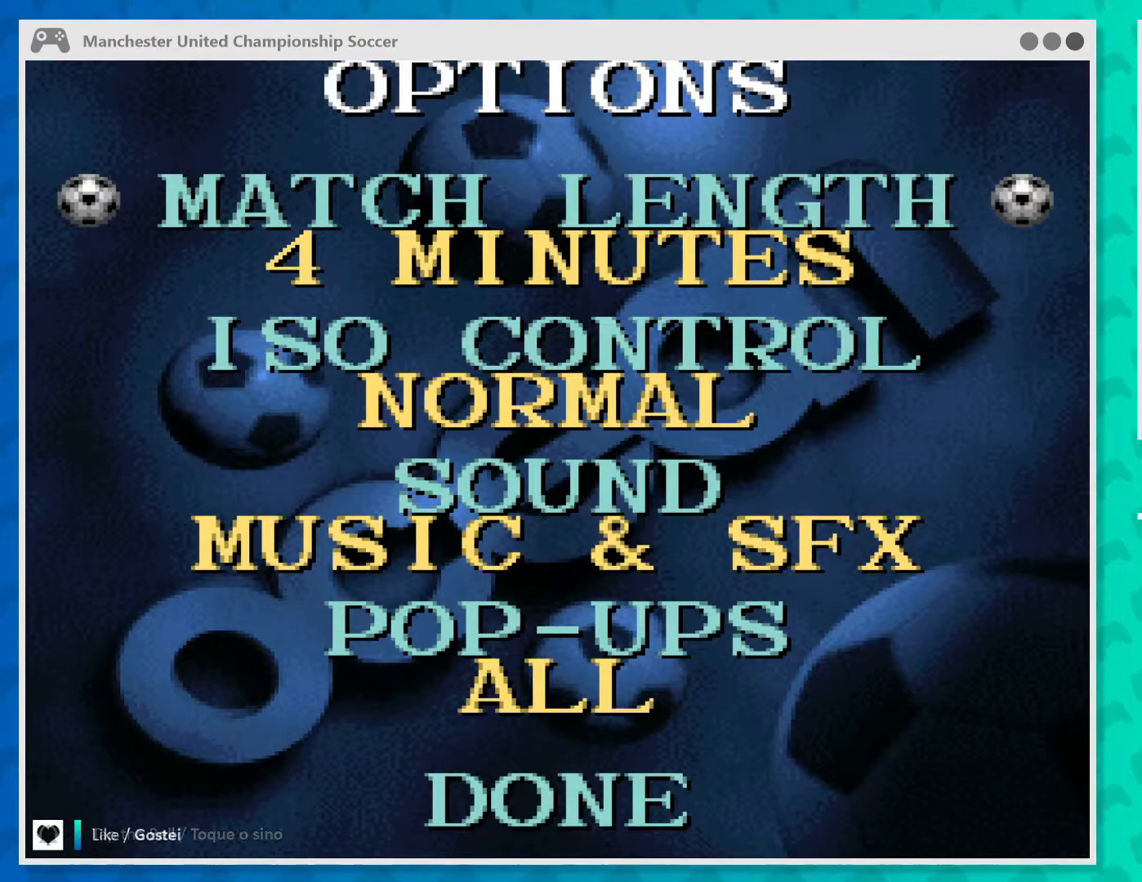
{"buttons": [], "left_stick": "center", "events": [[167, "left_stick", "right"], [400, "left_stick", "center"]]}
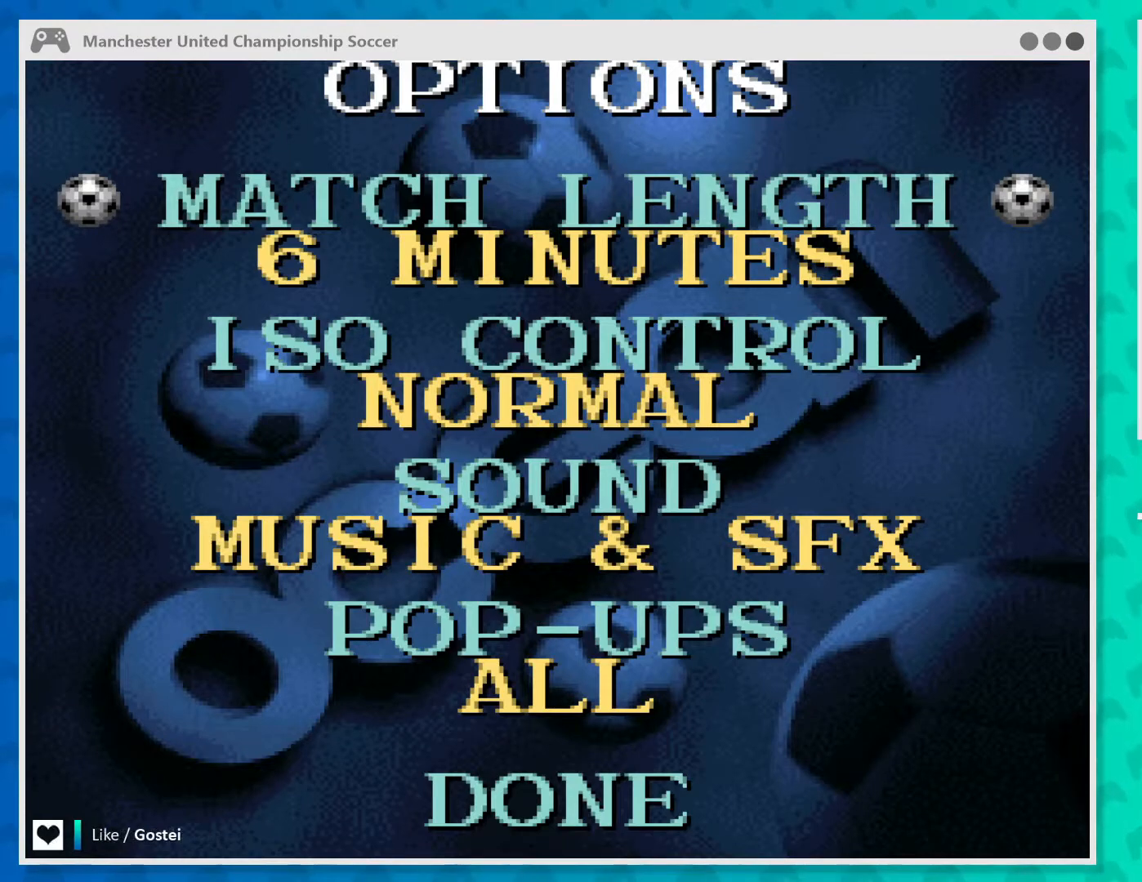
{"buttons": [], "left_stick": "center", "events": [[200, "left_stick", "right"], [400, "left_stick", "center"]]}
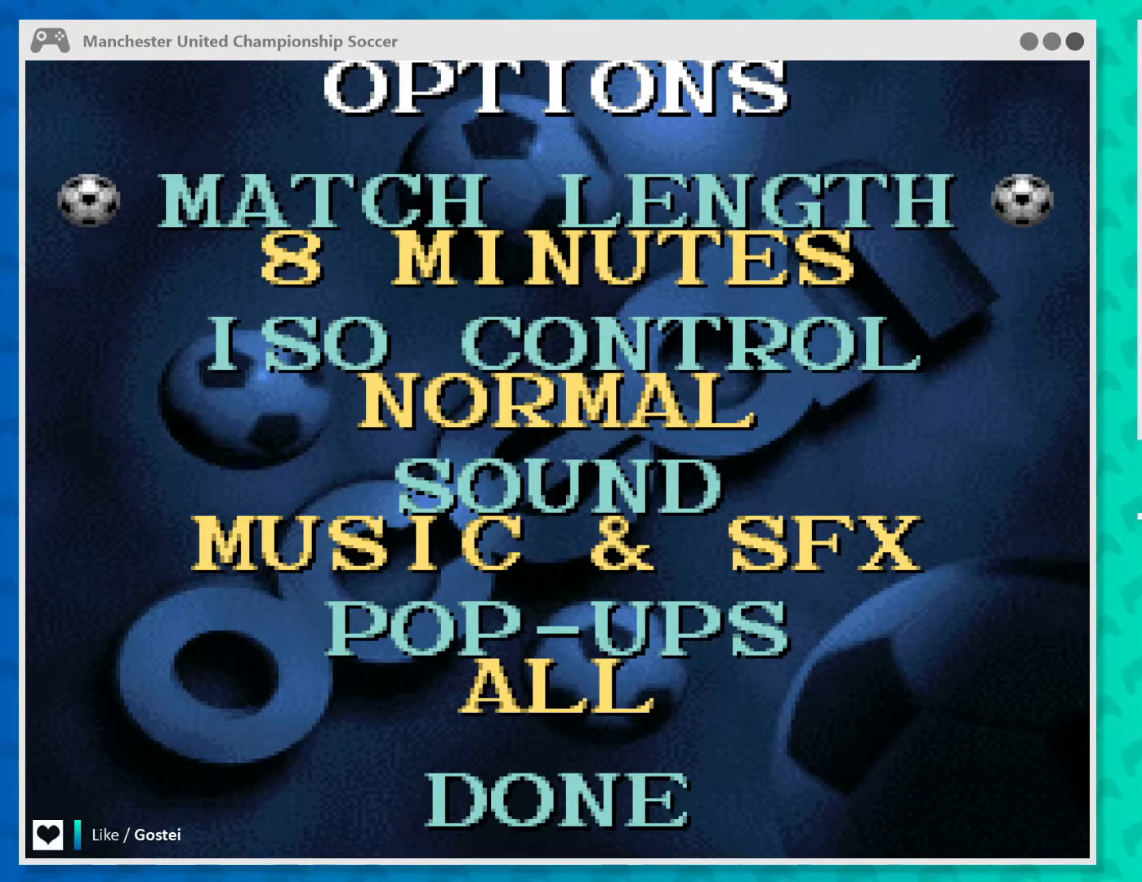
{"buttons": [], "left_stick": "center", "events": [[167, "left_stick", "right"], [400, "left_stick", "center"]]}
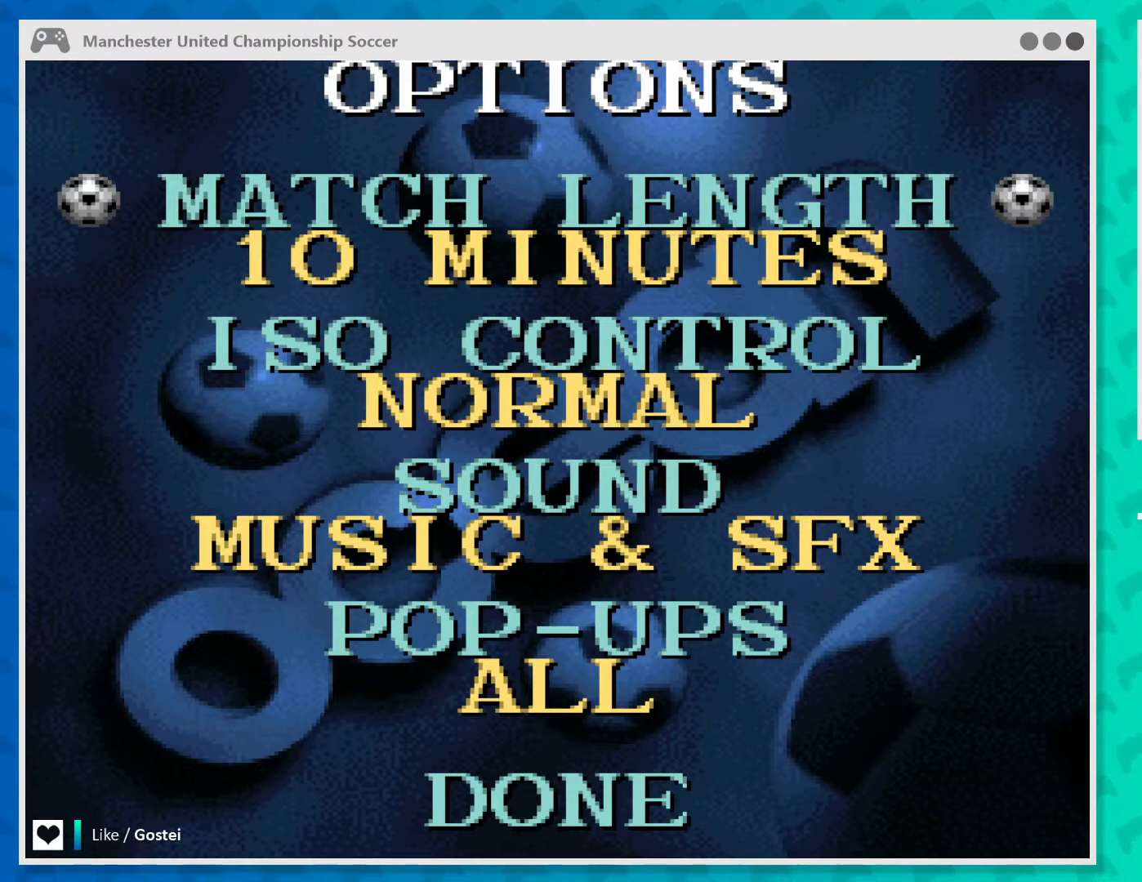
{"buttons": [], "left_stick": "center", "events": [[233, "left_stick", "right"], [500, "left_stick", "center"]]}
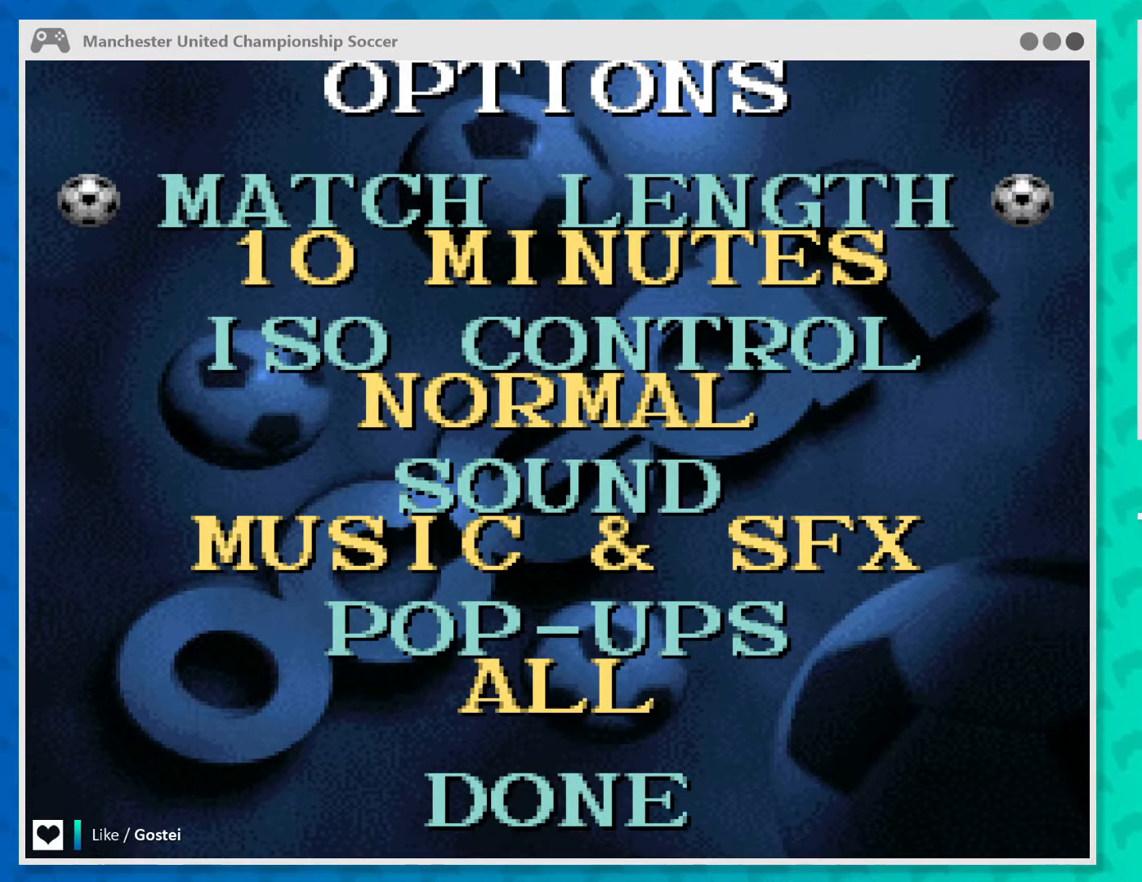
{"buttons": [], "left_stick": "center", "events": [[267, "left_stick", "right"], [467, "left_stick", "center"]]}
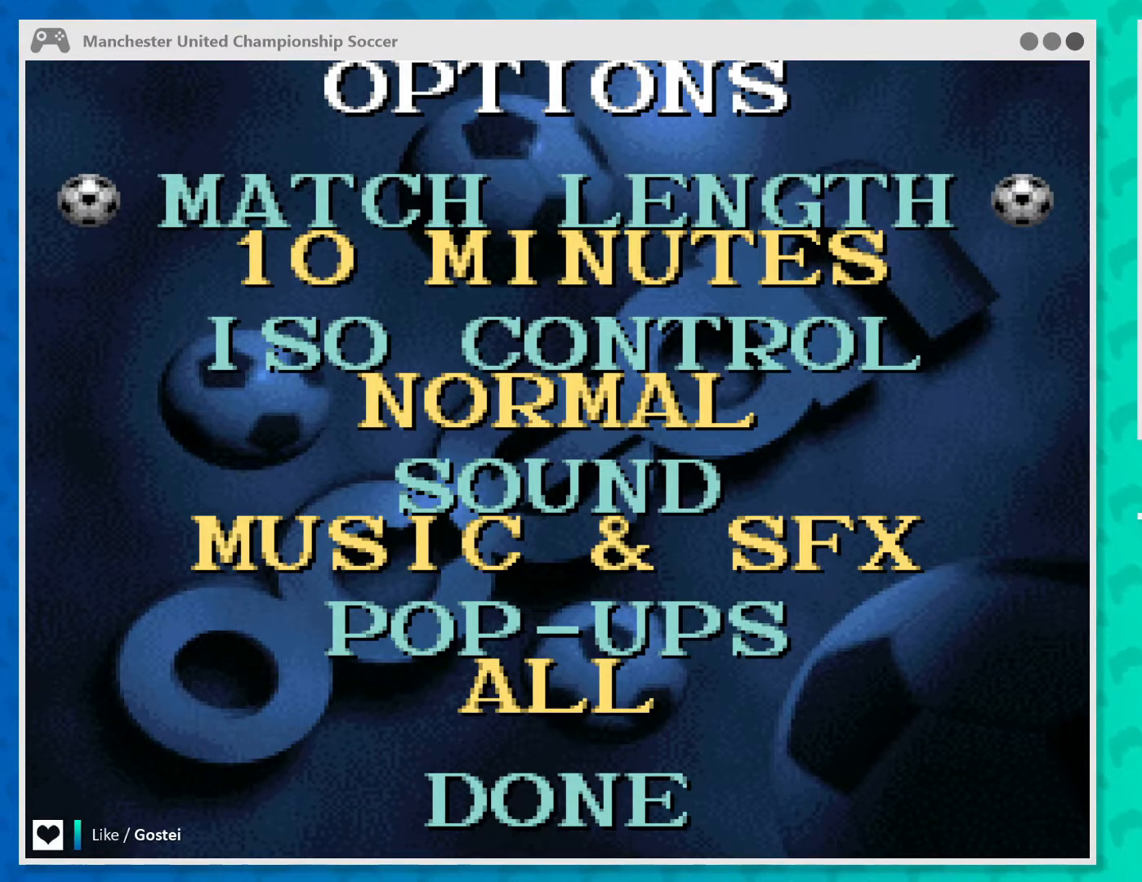
{"buttons": [], "left_stick": "left", "events": [[200, "left_stick", "left"], [433, "left_stick", "center"], [500, "left_stick", "left"]]}
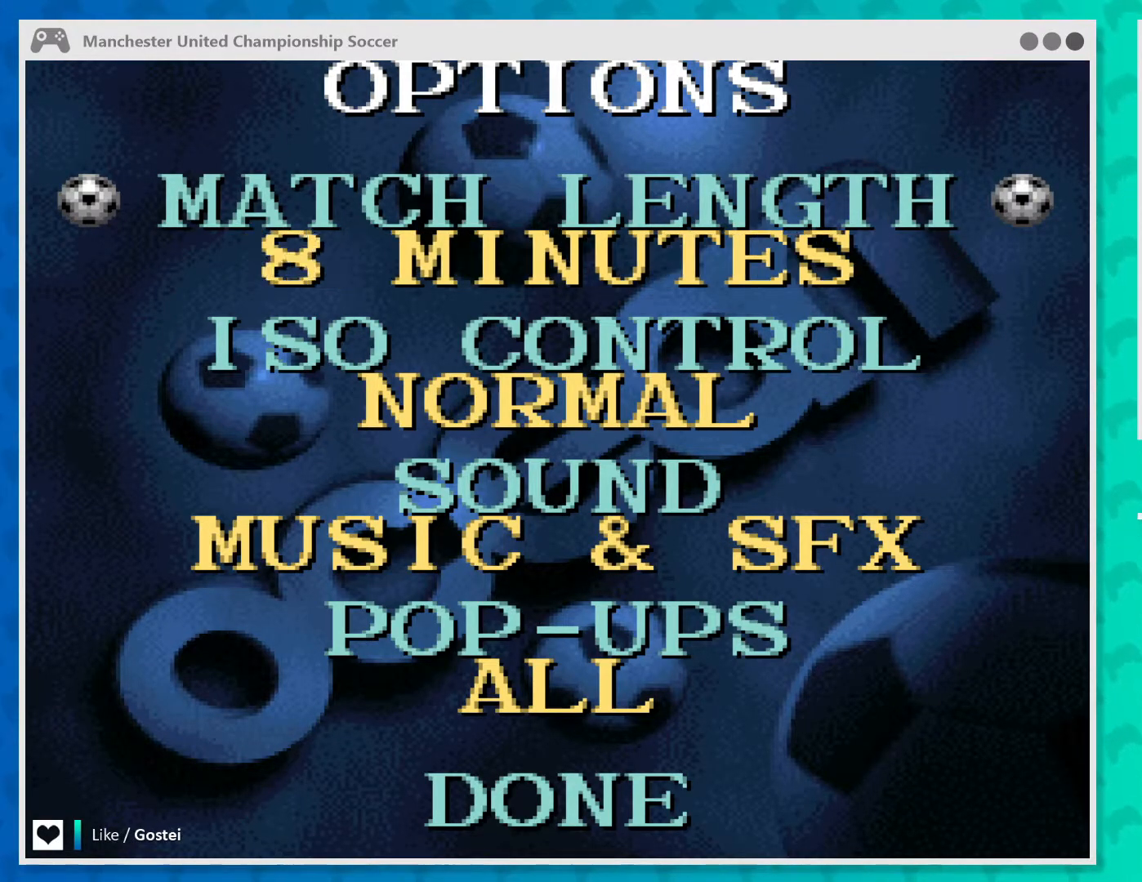
{"buttons": [], "left_stick": "left", "events": [[200, "left_stick", "center"], [267, "left_stick", "left"], [433, "left_stick", "center"], [500, "left_stick", "left"]]}
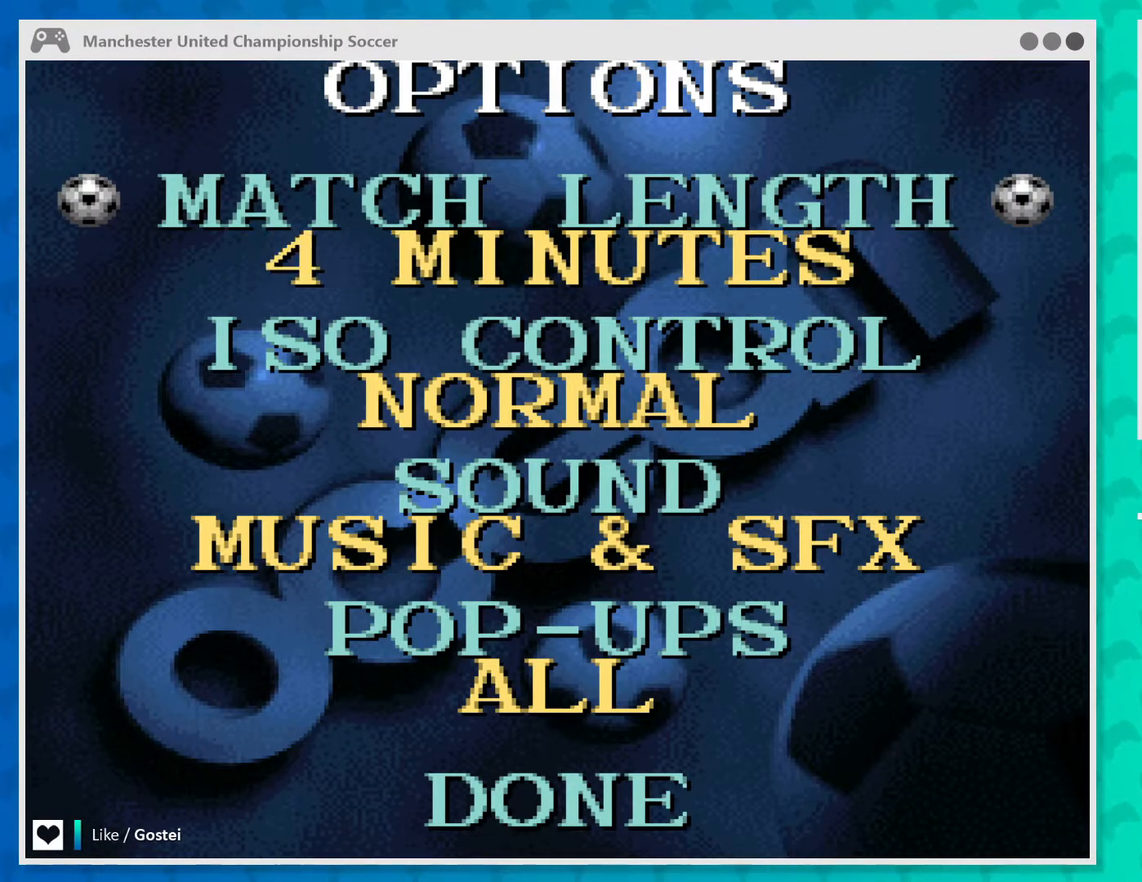
{"buttons": [], "left_stick": "left", "events": [[167, "left_stick", "center"], [233, "left_stick", "left"], [400, "left_stick", "center"], [467, "left_stick", "left"]]}
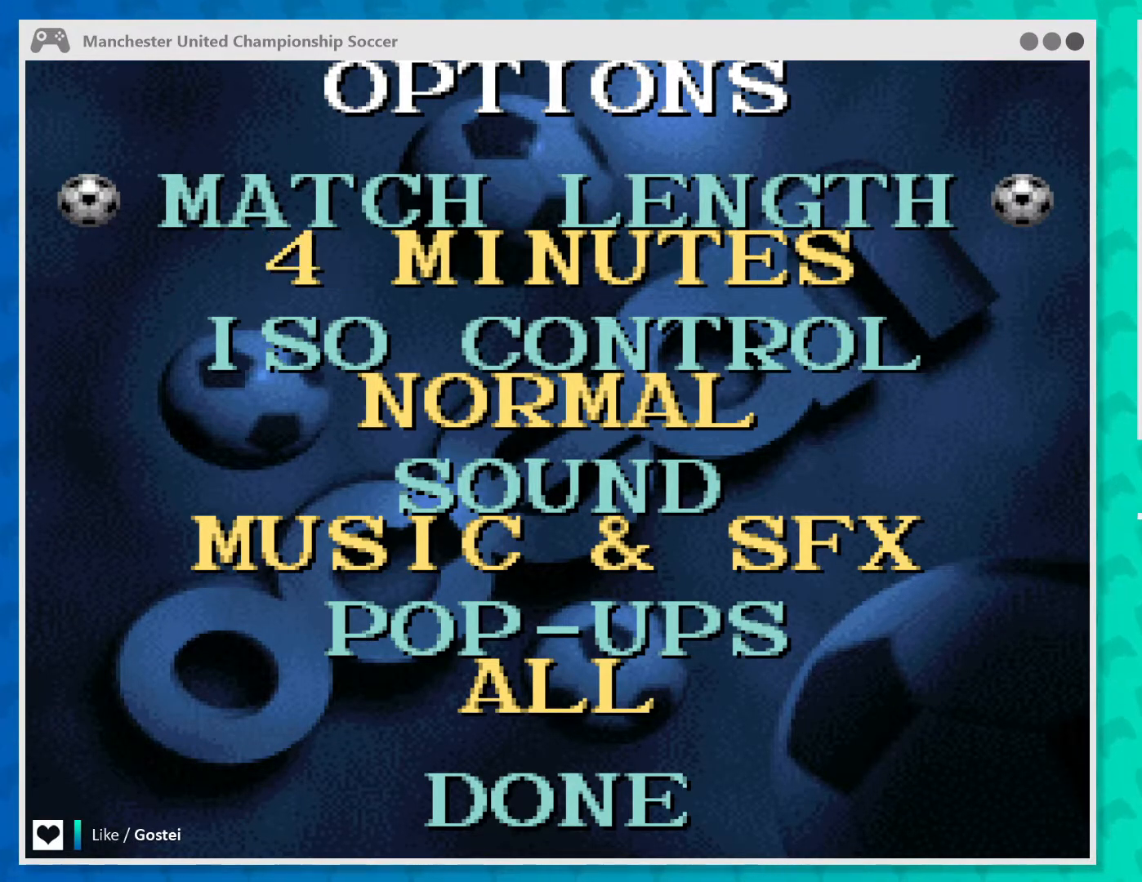
{"buttons": [], "left_stick": "down", "events": [[133, "left_stick", "center"], [433, "left_stick", "down"]]}
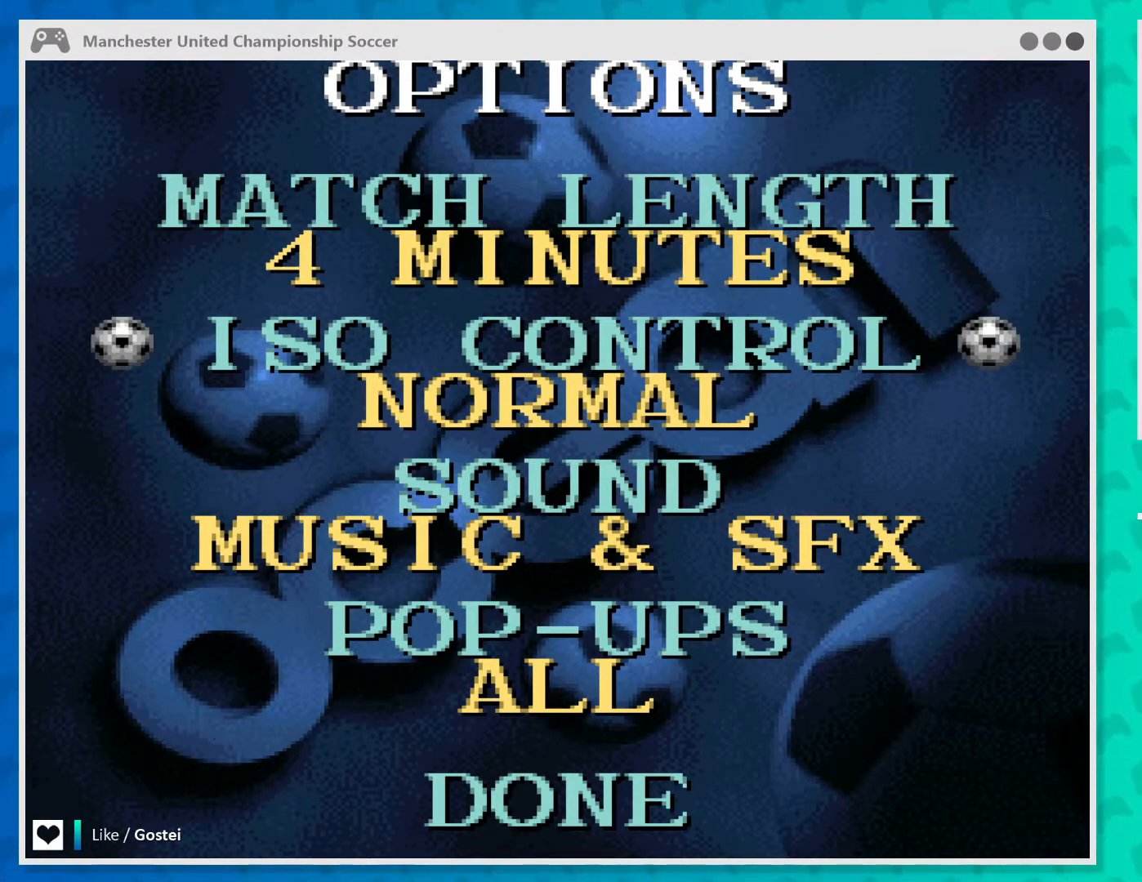
{"buttons": [], "left_stick": "center", "events": [[133, "left_stick", "center"]]}
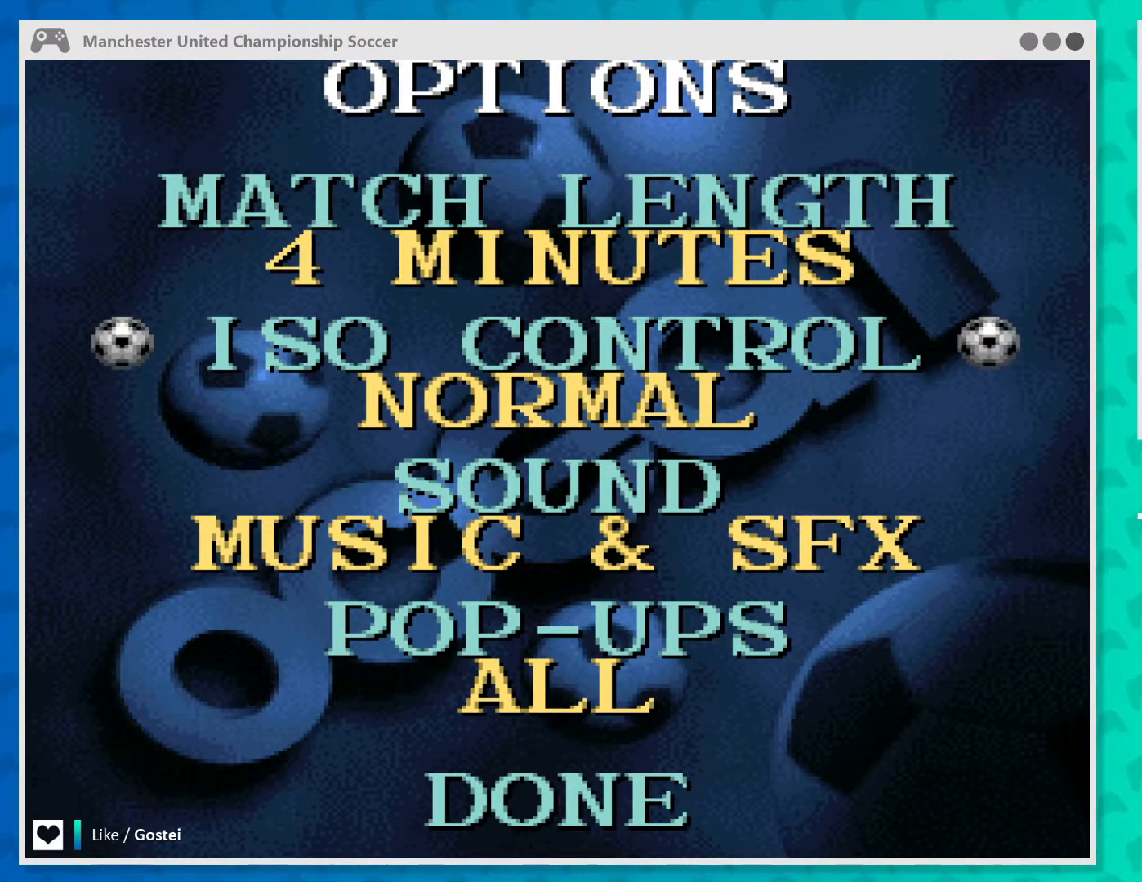
{"buttons": [], "left_stick": "center", "events": []}
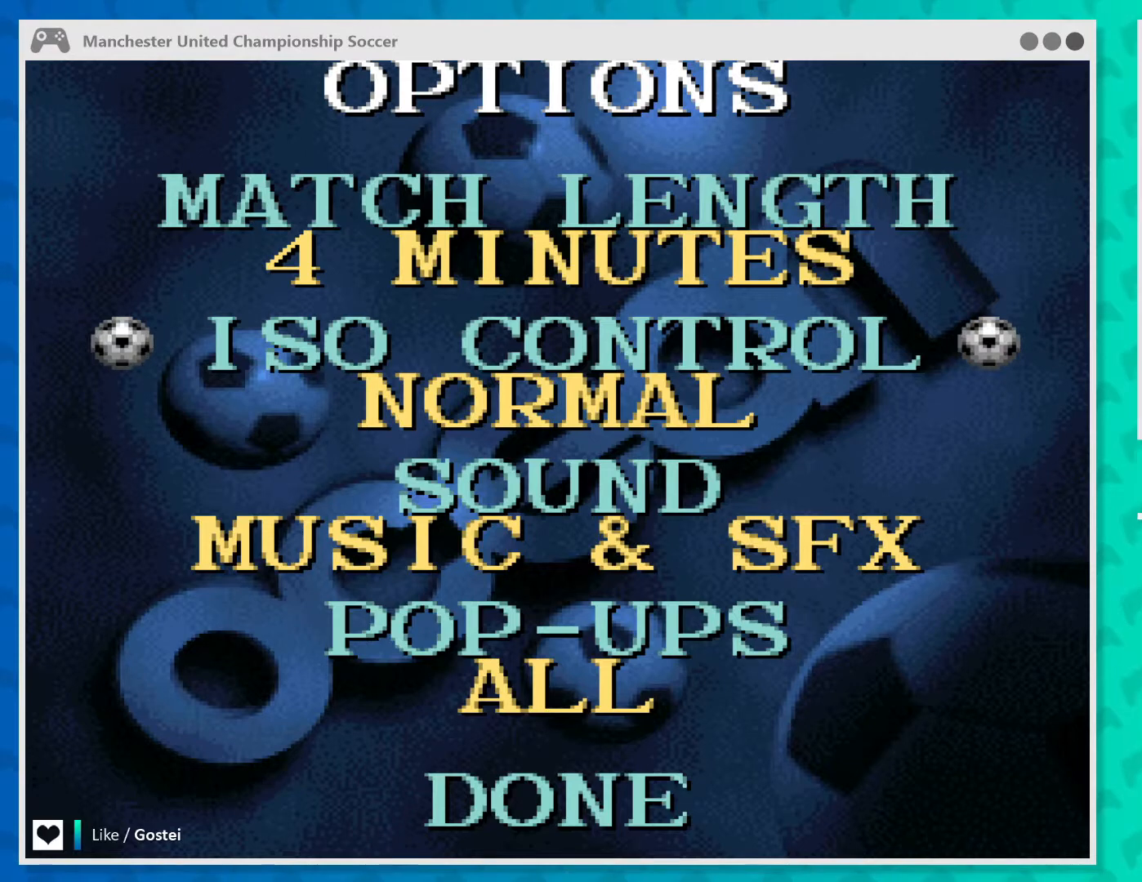
{"buttons": [], "left_stick": "center", "events": []}
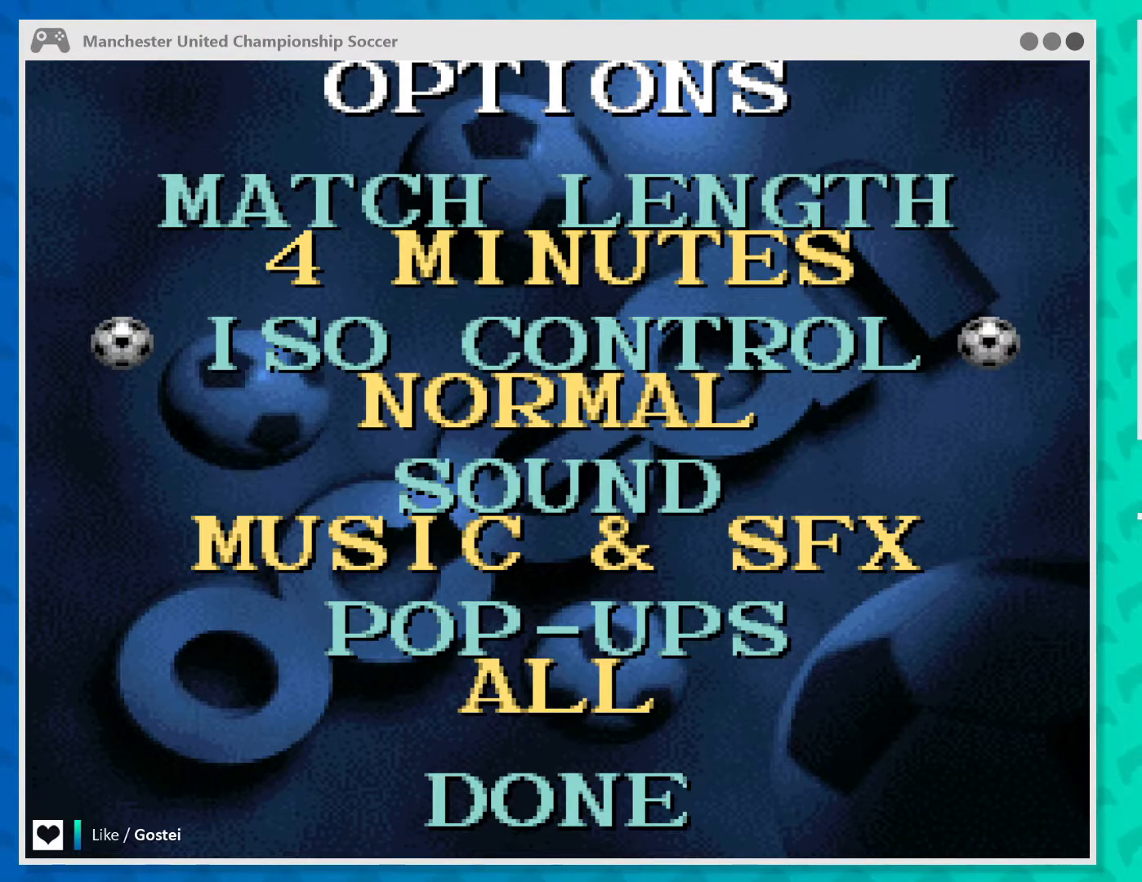
{"buttons": [], "left_stick": "center", "events": []}
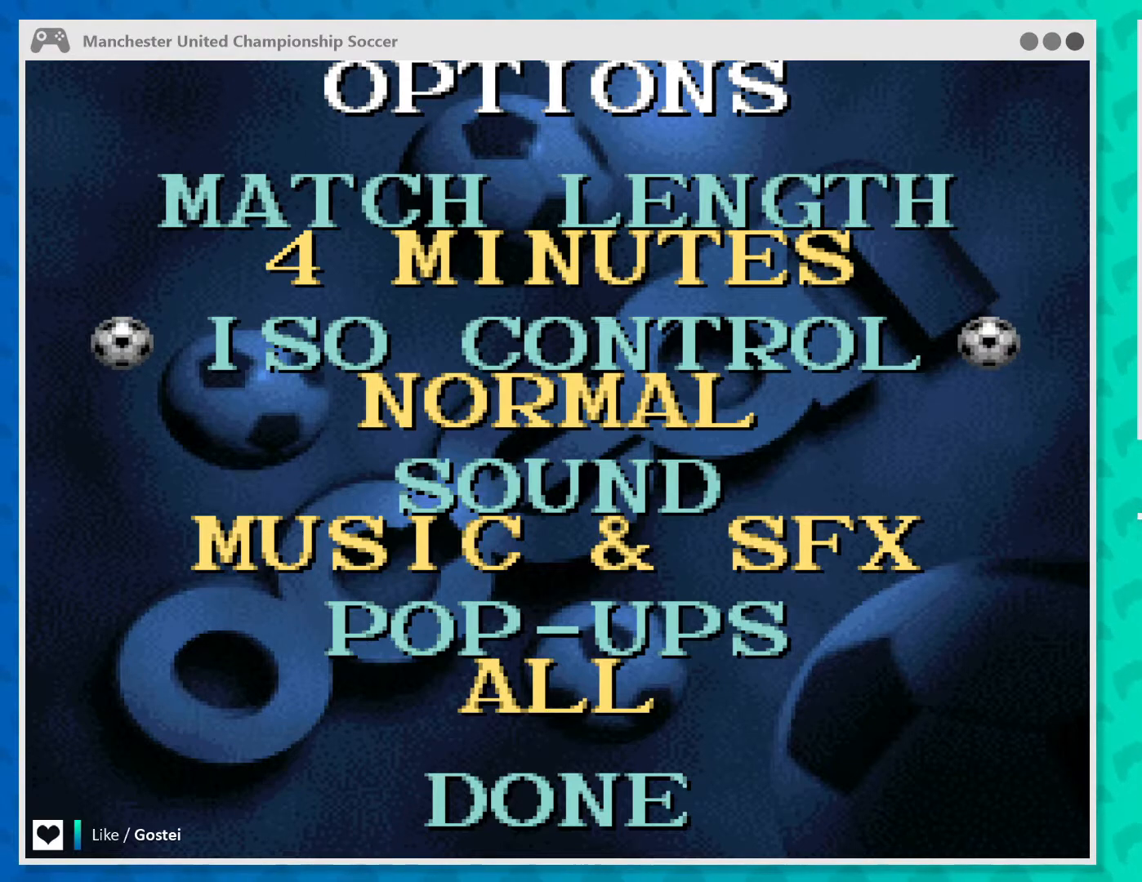
{"buttons": [], "left_stick": "center", "events": []}
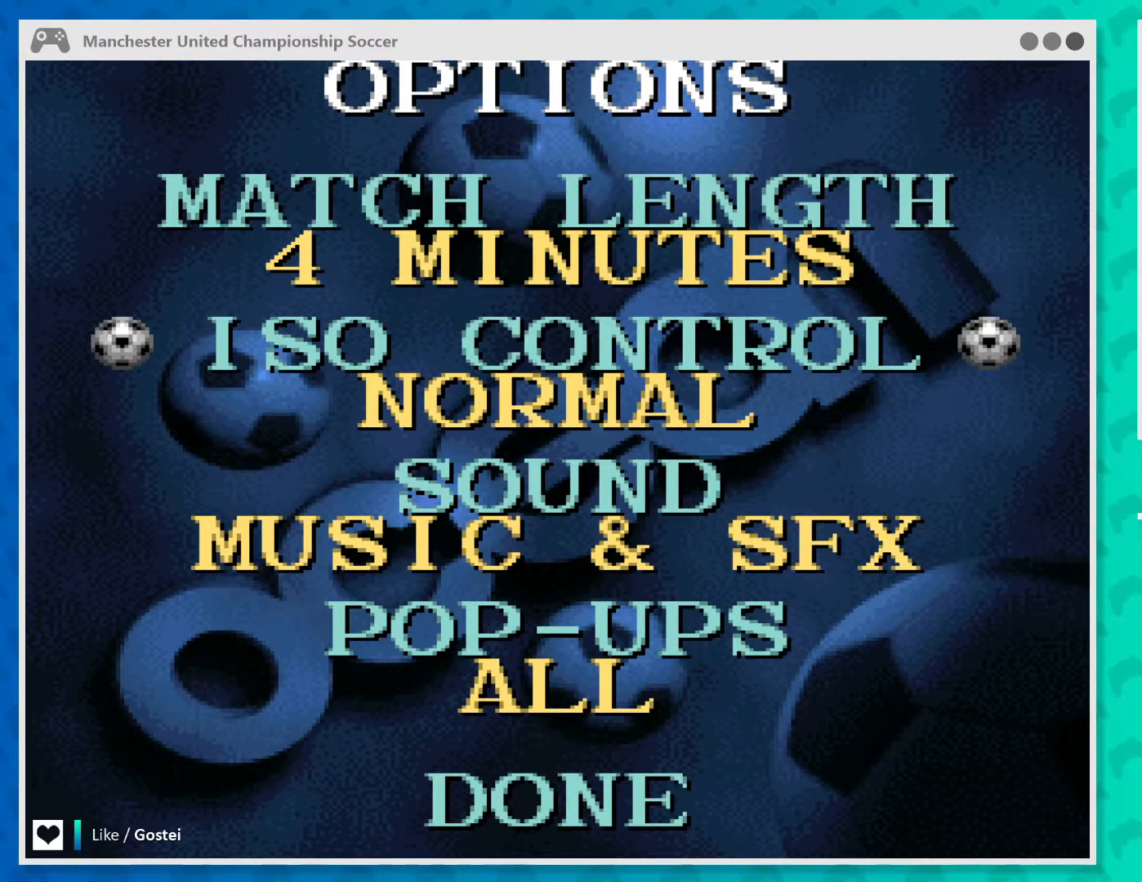
{"buttons": [], "left_stick": "right", "events": [[300, "left_stick", "right"]]}
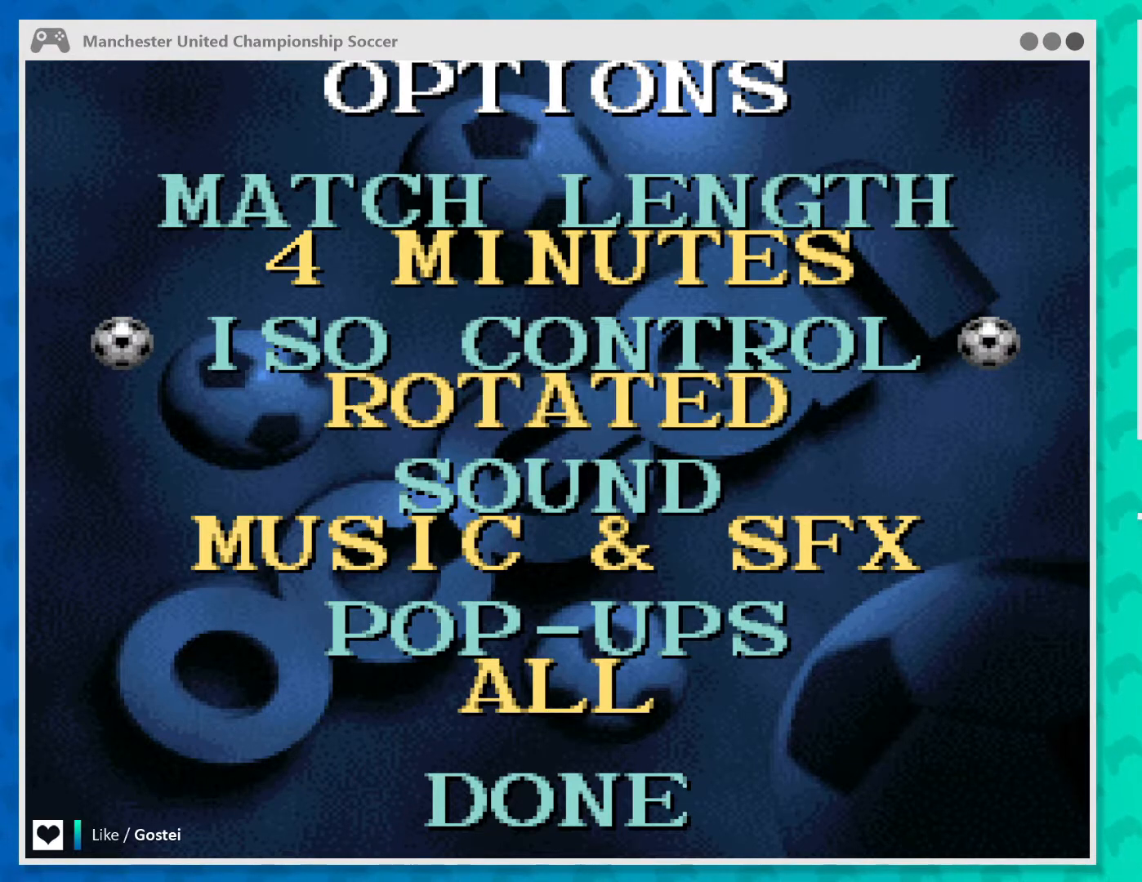
{"buttons": [], "left_stick": "right", "events": [[33, "left_stick", "center"], [333, "left_stick", "right"]]}
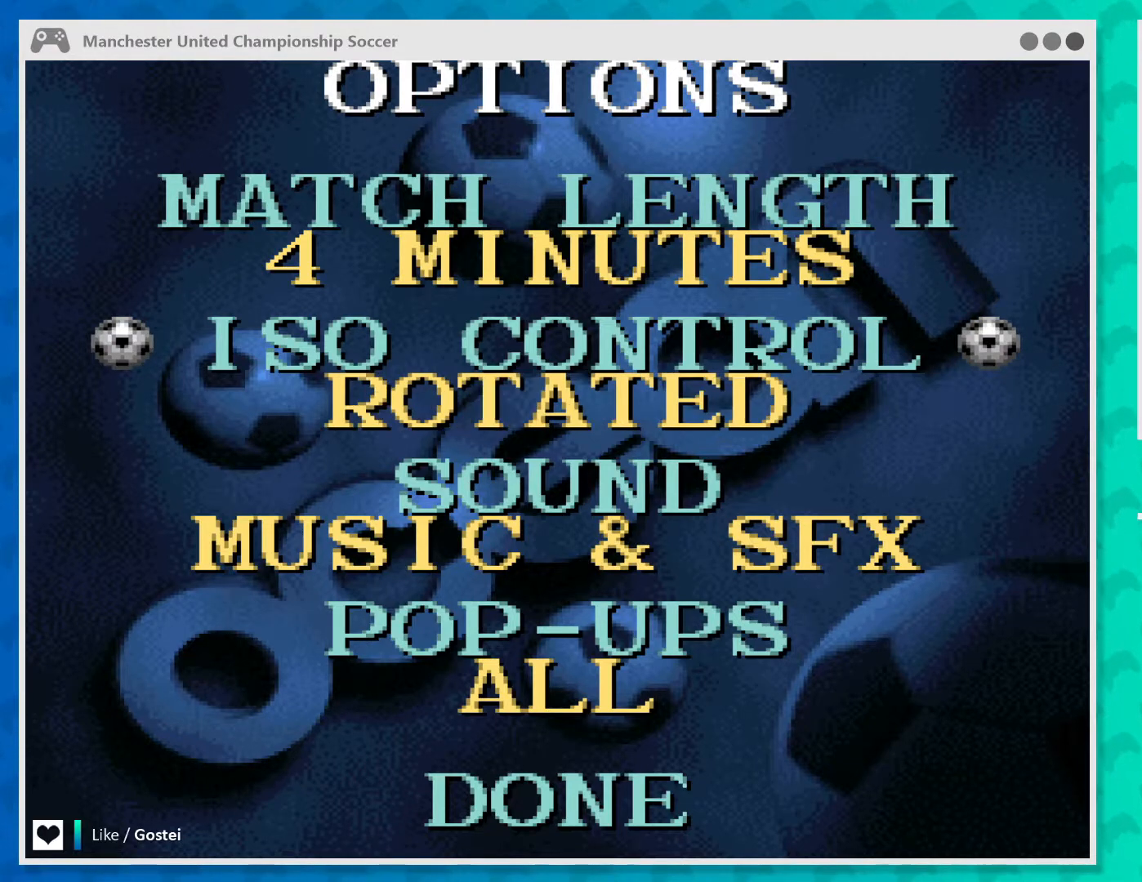
{"buttons": [], "left_stick": "left", "events": [[67, "left_stick", "center"], [367, "left_stick", "left"]]}
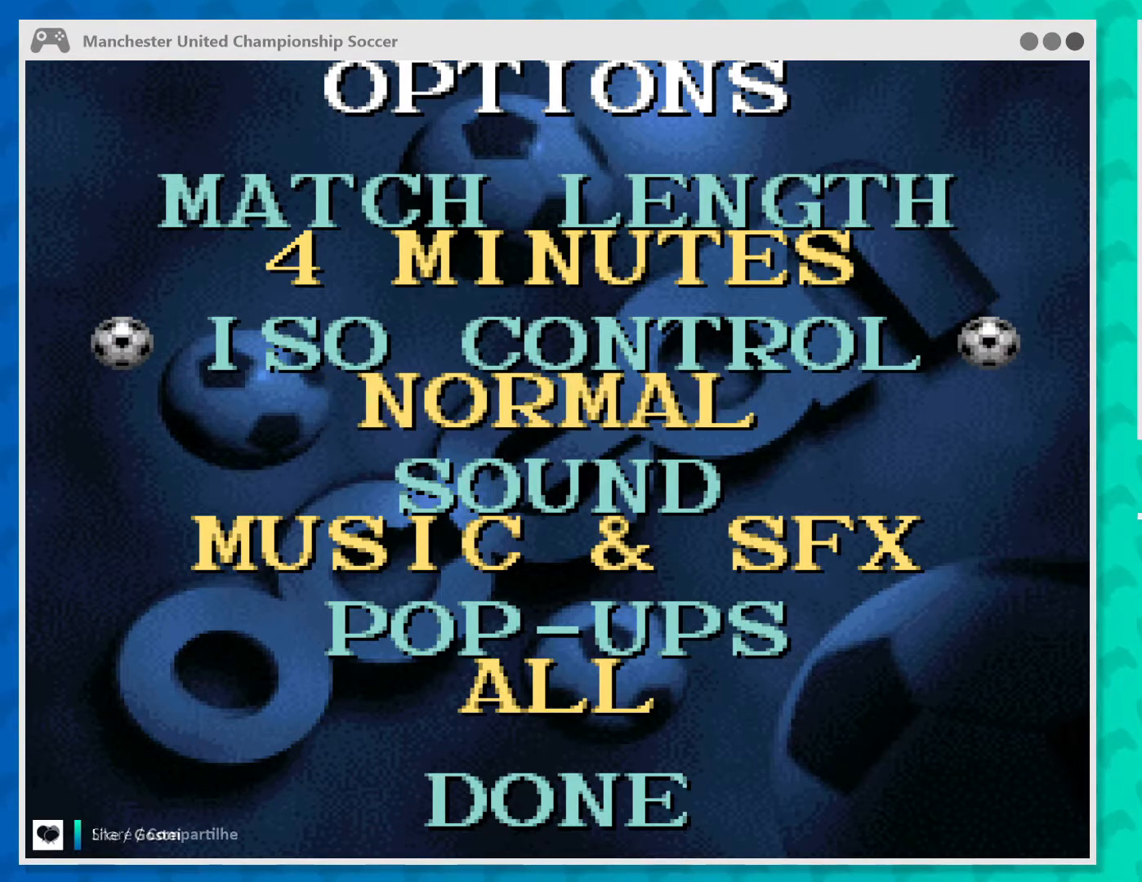
{"buttons": [], "left_stick": "center", "events": [[100, "left_stick", "center"]]}
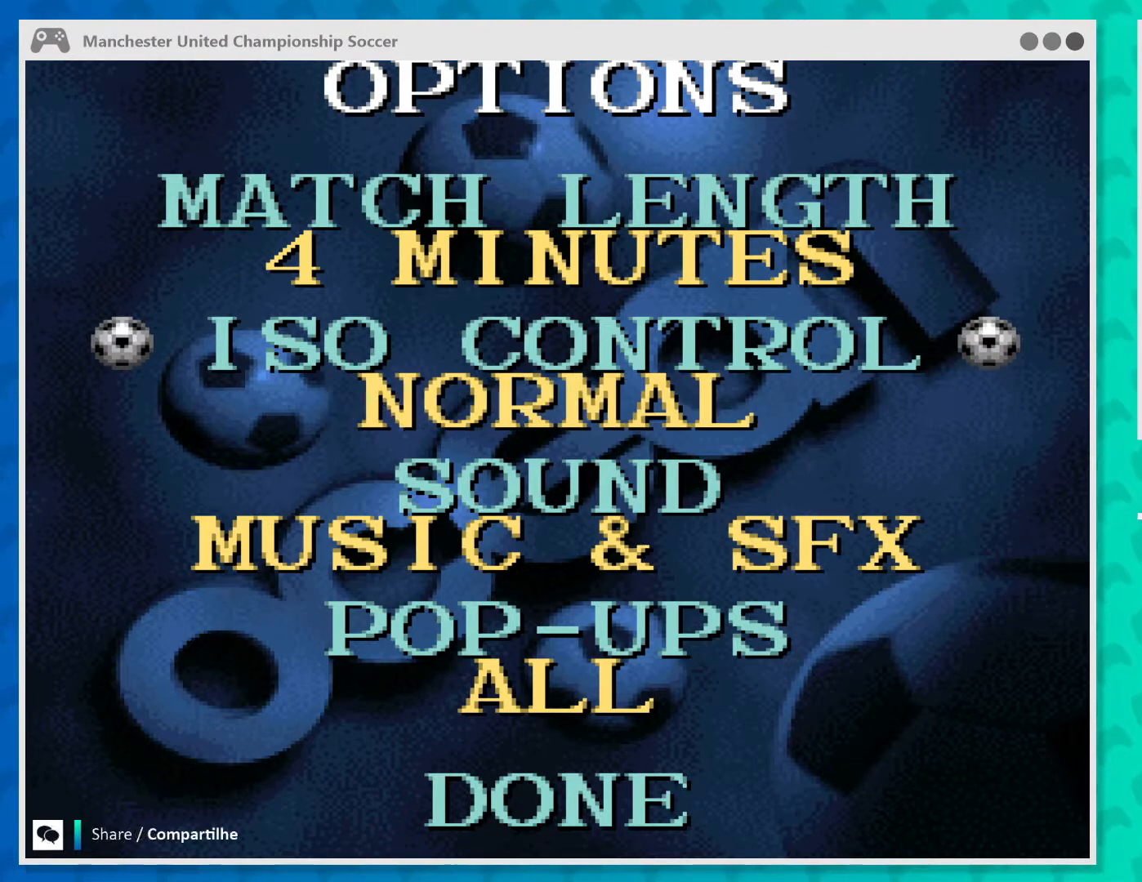
{"buttons": [], "left_stick": "center", "events": [[167, "left_stick", "down"], [333, "left_stick", "center"]]}
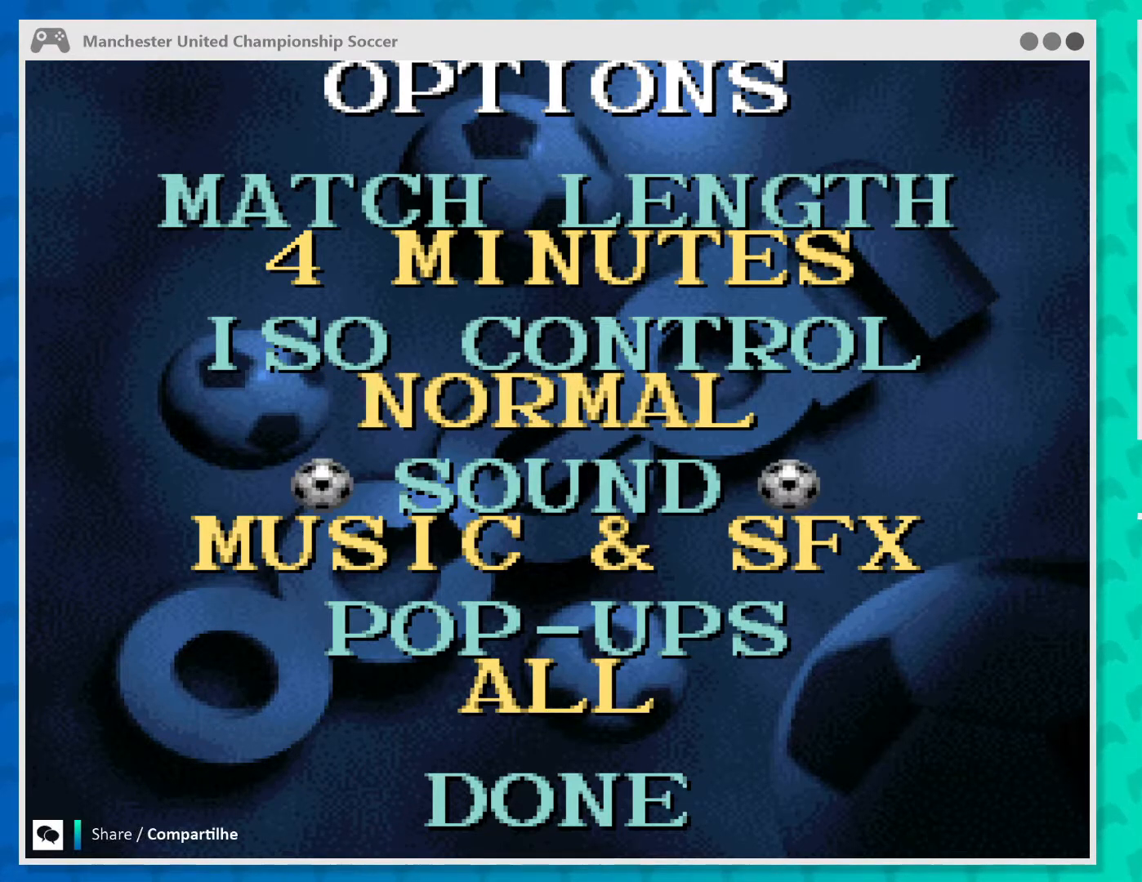
{"buttons": [], "left_stick": "center", "events": []}